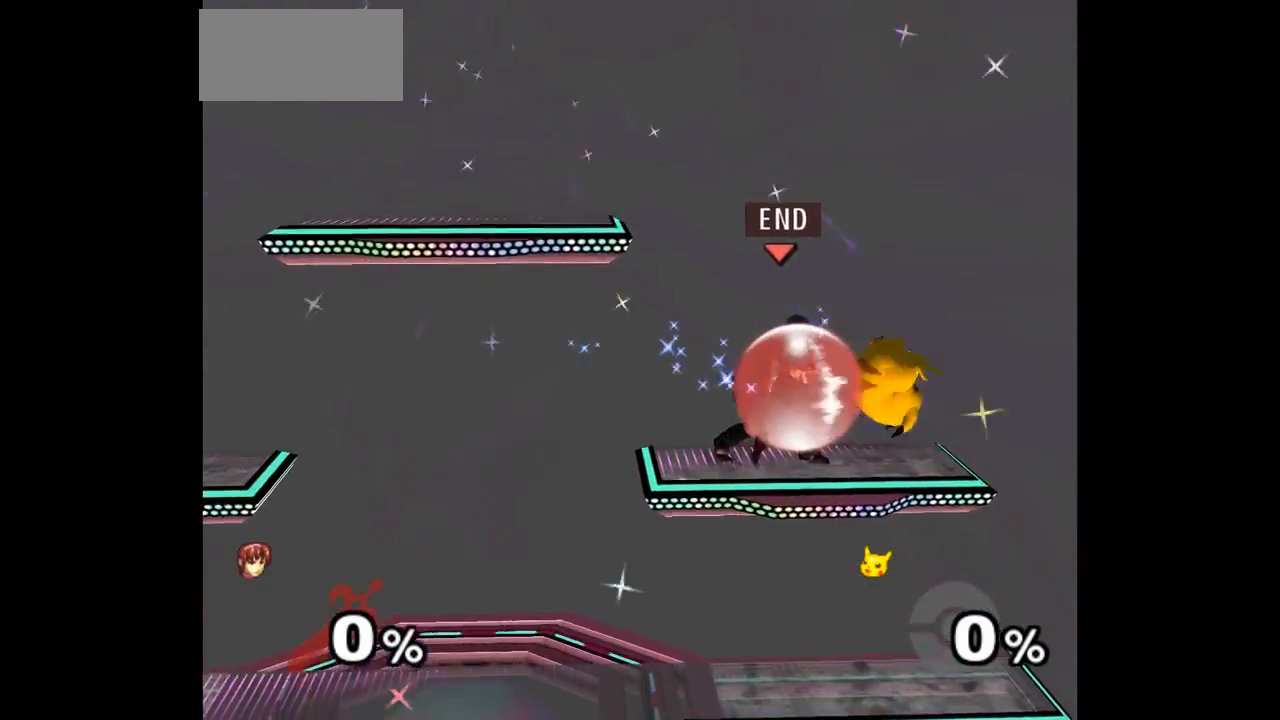
Gameplay with a controller (Nintendo layout); each line is a JSON object with the inputs held at the frame after it. "events" lists button and stick changes between this image and that frame as [ms after this image, input, new state], when the widget could be followed in between. Not read: L3 R3 START right_stick.
{"buttons": [], "left_stick": "down-right", "events": [[350, "left_stick", "down-right"], [483, "L1", "up"]]}
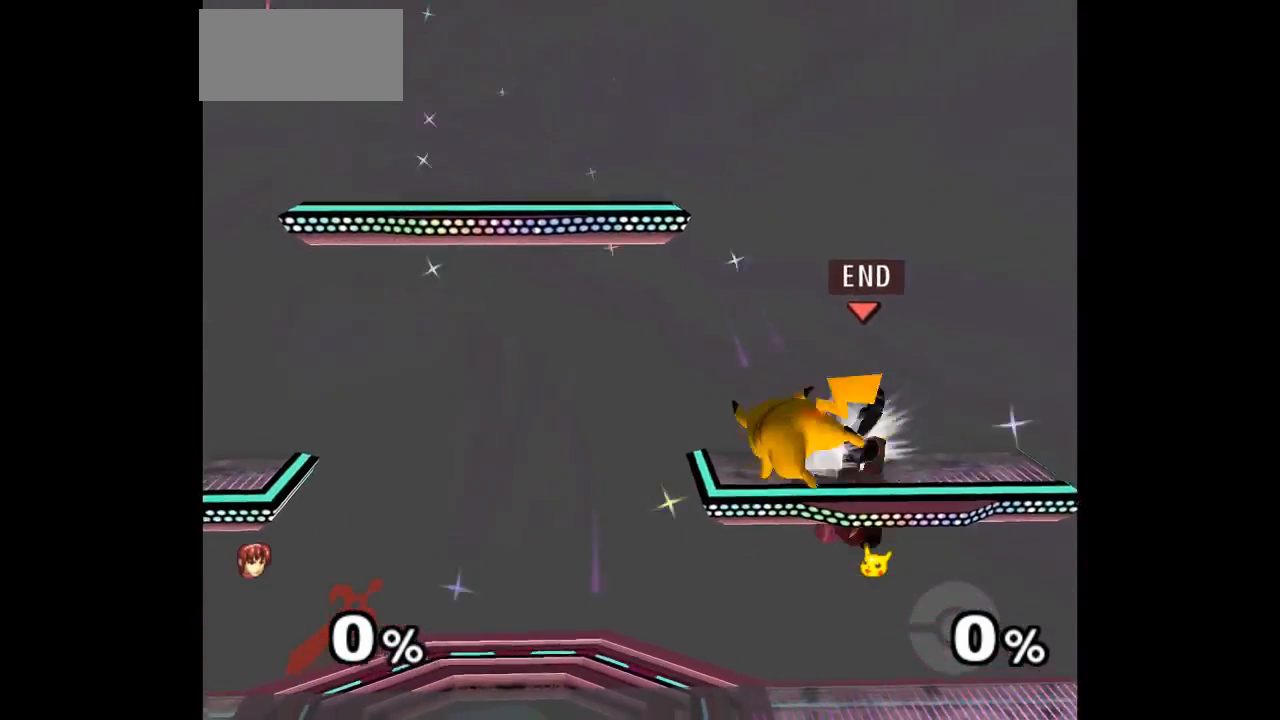
{"buttons": [], "left_stick": "up", "events": [[33, "A", "down"], [50, "Z", "down"], [50, "left_stick", "up"], [100, "Z", "up"], [133, "A", "up"], [200, "A", "down"], [200, "Z", "down"], [283, "Z", "up"], [417, "A", "up"]]}
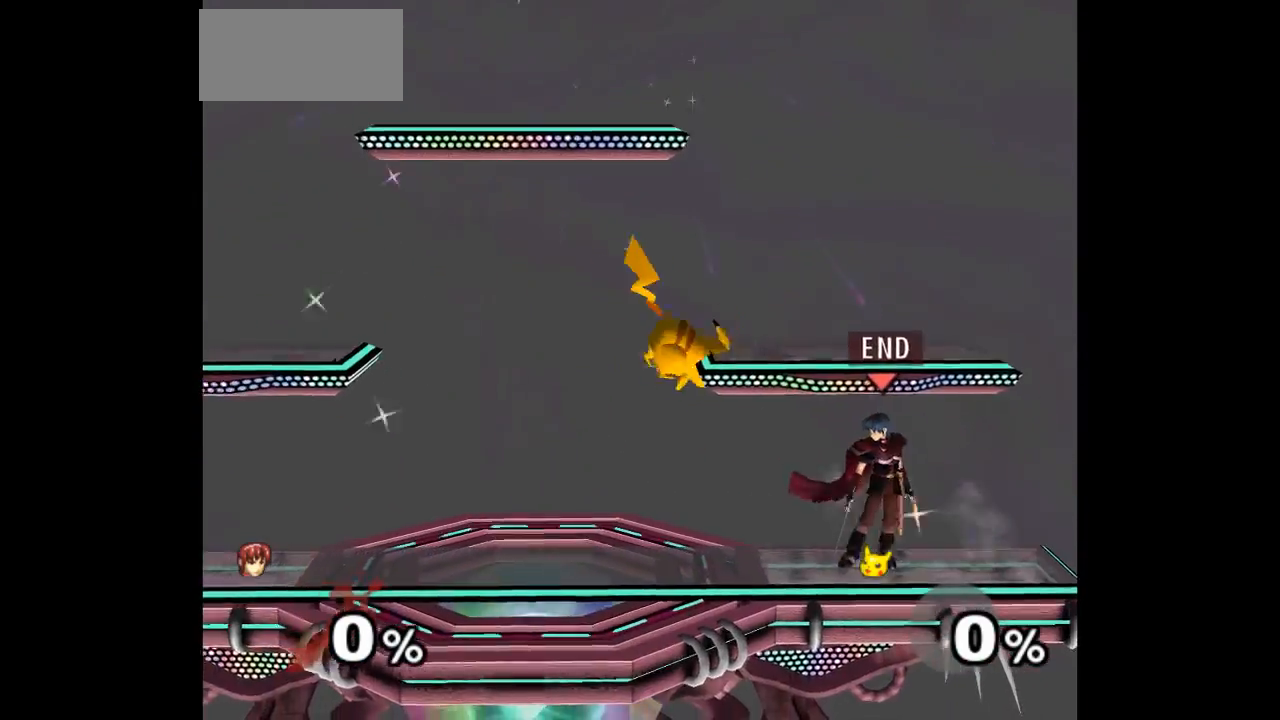
{"buttons": [], "left_stick": "center"}
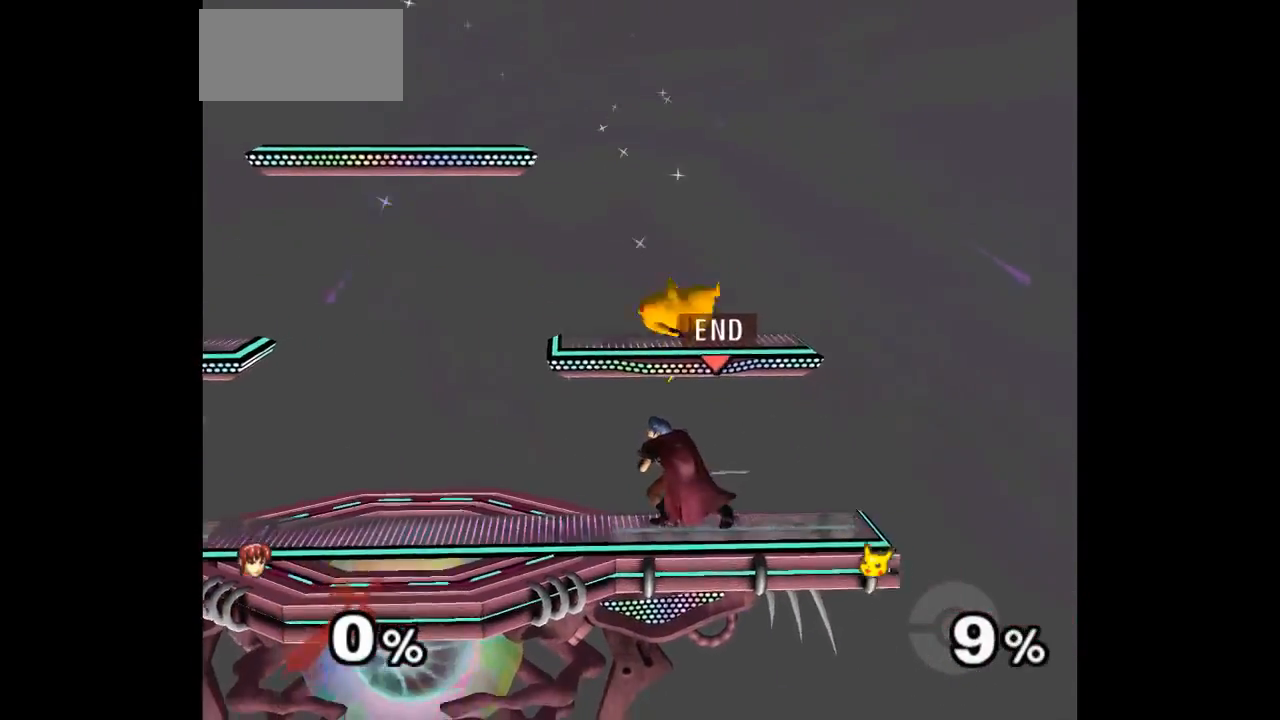
{"buttons": ["A", "Z"], "left_stick": "up", "events": [[100, "left_stick", "up"], [183, "left_stick", "down"], [317, "left_stick", "center"], [467, "left_stick", "up"], [500, "A", "down"], [500, "Z", "down"]]}
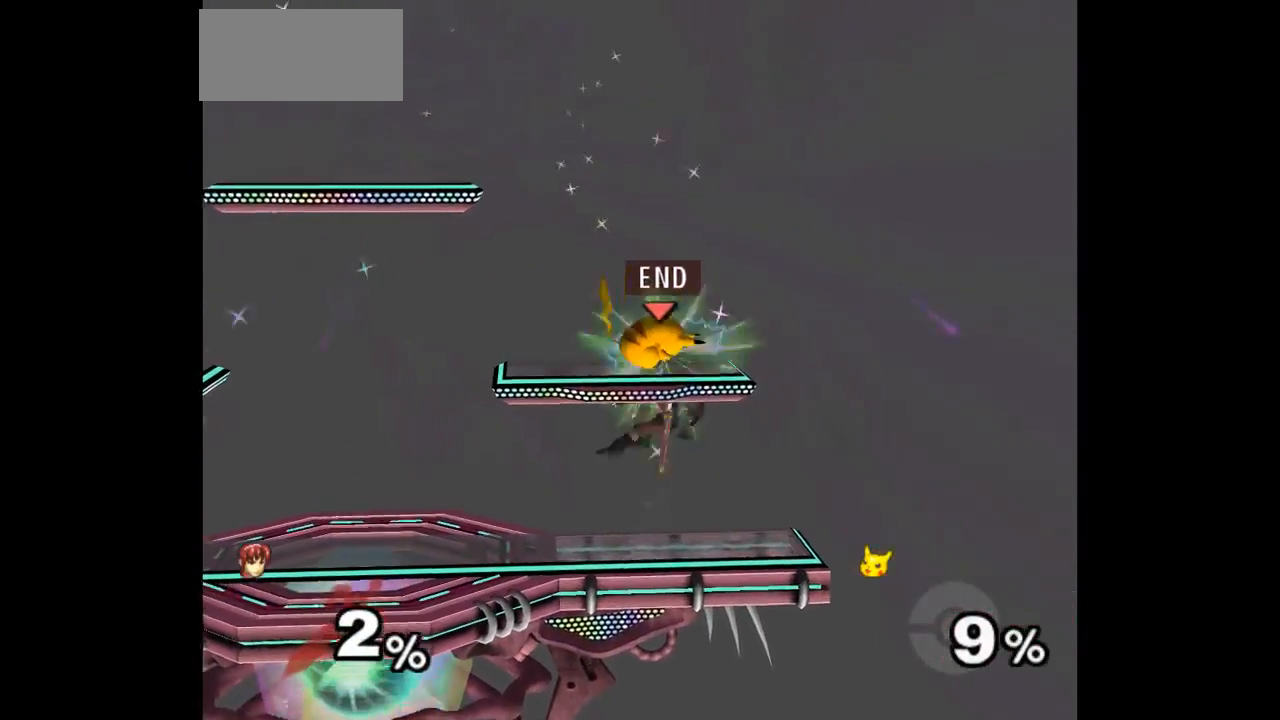
{"buttons": ["A"], "left_stick": "up", "events": [[50, "left_stick", "down"], [67, "Z", "up"], [83, "A", "up"], [133, "A", "down"], [133, "Z", "down"], [183, "left_stick", "center"], [233, "Z", "up"], [267, "A", "up"], [300, "left_stick", "up-left"], [350, "left_stick", "up"], [483, "A", "down"]]}
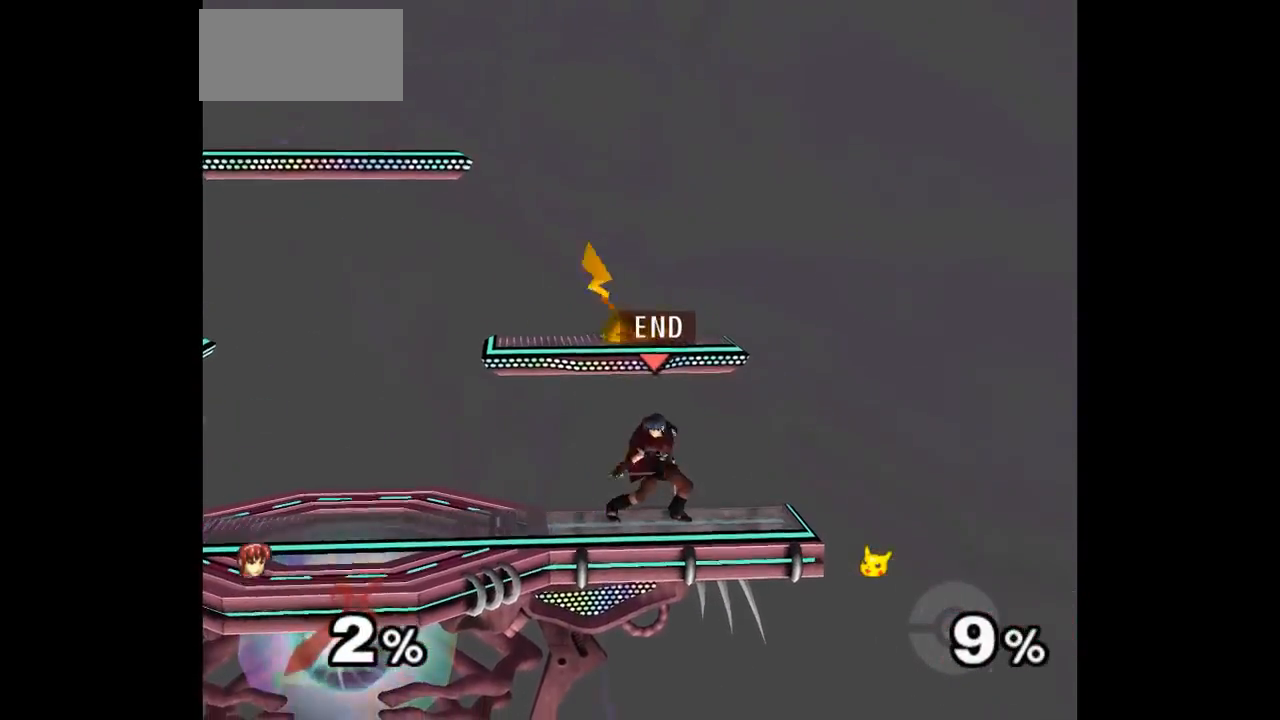
{"buttons": ["A"], "left_stick": "up", "events": [[67, "A", "up"], [167, "A", "down"], [267, "A", "up"], [383, "A", "down"]]}
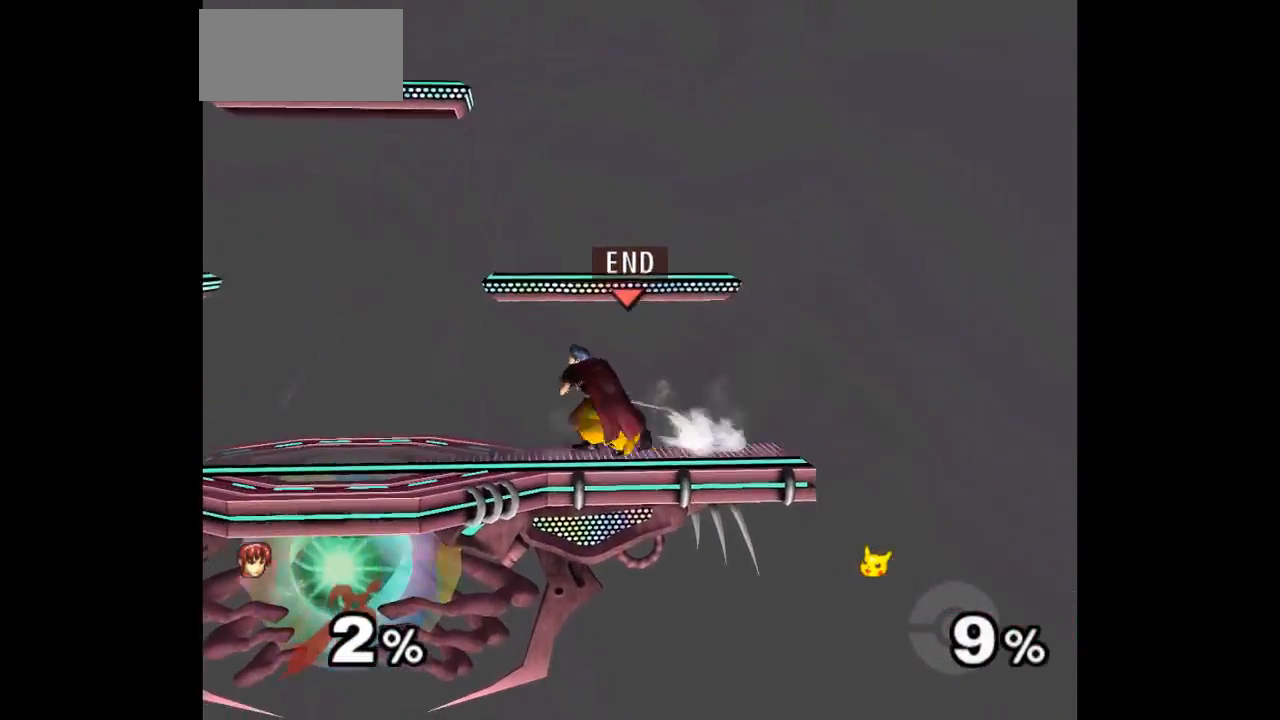
{"buttons": [], "left_stick": "up"}
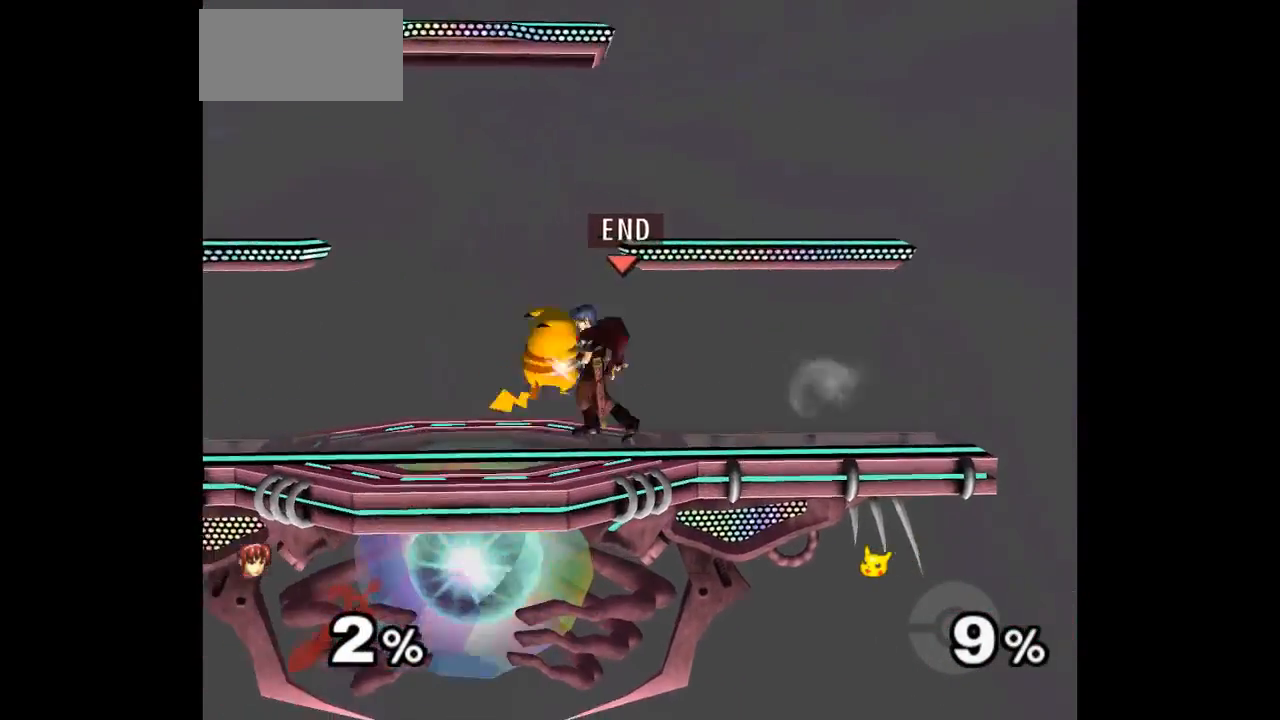
{"buttons": [], "left_stick": "center", "events": [[33, "left_stick", "center"], [83, "left_stick", "down"], [267, "left_stick", "center"]]}
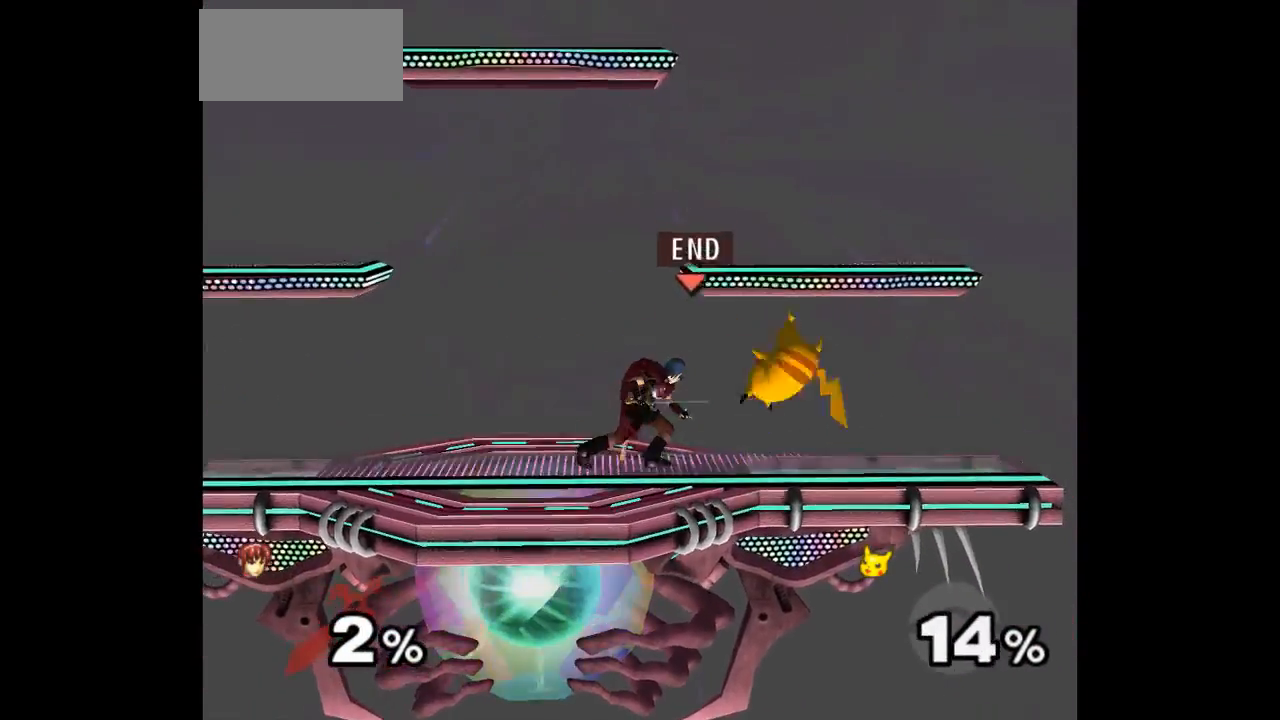
{"buttons": [], "left_stick": "center", "events": [[233, "left_stick", "up"], [283, "left_stick", "down-right"], [500, "left_stick", "center"]]}
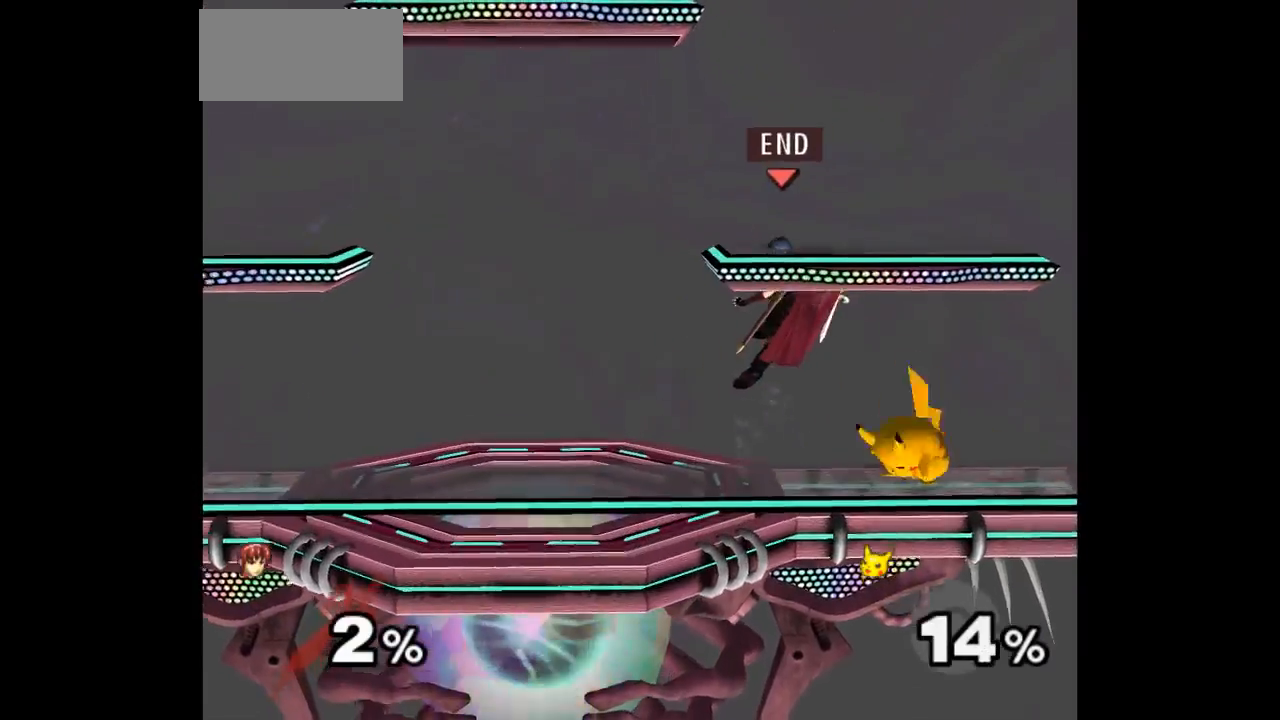
{"buttons": [], "left_stick": "down-right", "events": [[83, "left_stick", "up"], [117, "A", "down"], [117, "Z", "down"], [150, "Z", "up"], [150, "left_stick", "down"], [167, "A", "up"], [217, "A", "down"], [217, "Z", "down"], [267, "left_stick", "center"], [350, "Z", "up"], [383, "A", "up"], [417, "left_stick", "down-left"], [500, "left_stick", "down-right"]]}
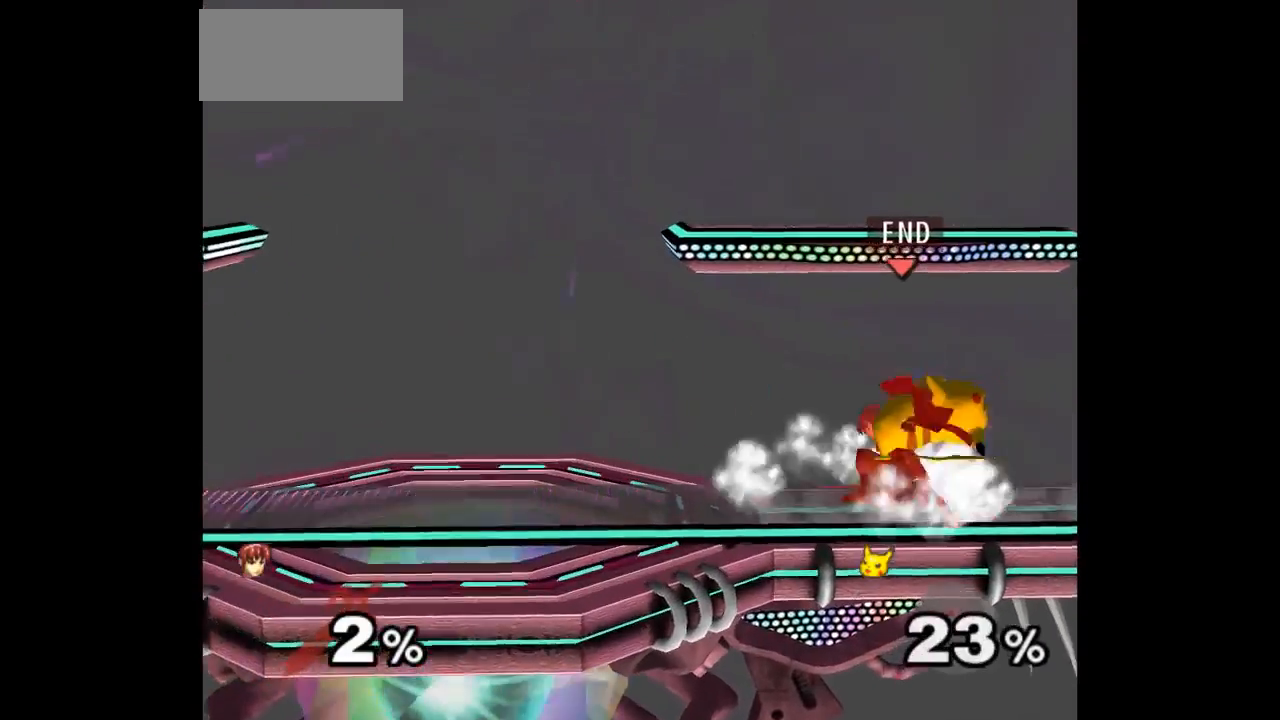
{"buttons": [], "left_stick": "center", "events": [[17, "left_stick", "up-right"], [50, "Z", "down"], [67, "left_stick", "up"], [150, "Z", "up"], [217, "left_stick", "center"]]}
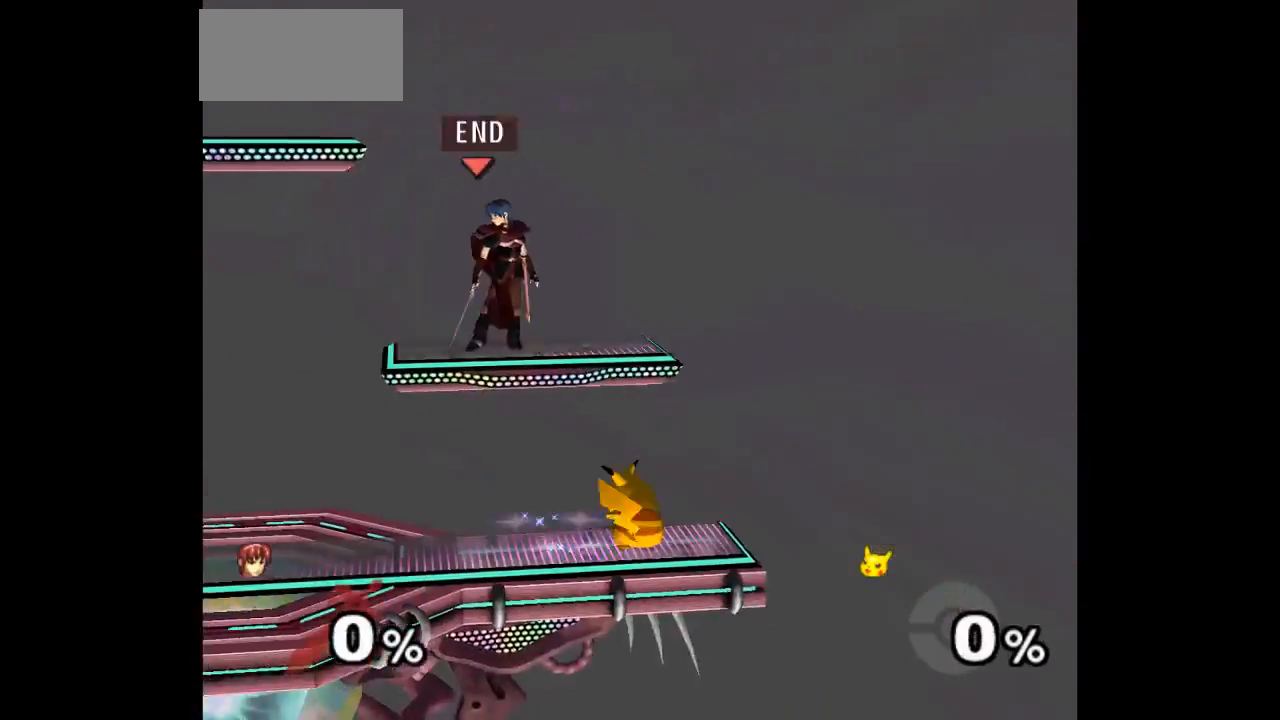
{"buttons": ["L1"], "left_stick": "up-right", "events": [[317, "left_stick", "up-right"], [400, "L1", "down"]]}
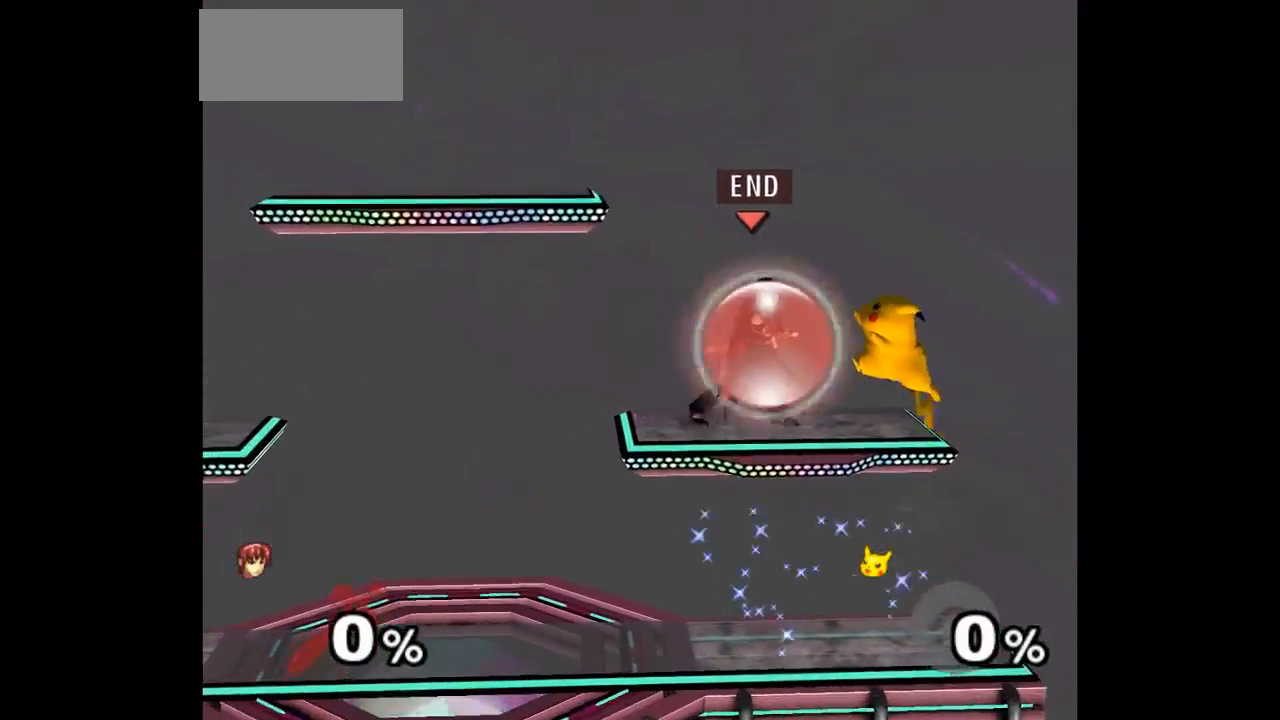
{"buttons": ["A", "Z"], "left_stick": "up", "events": [[317, "left_stick", "down-right"], [400, "L1", "up"], [467, "A", "down"], [467, "Z", "down"], [467, "left_stick", "up"]]}
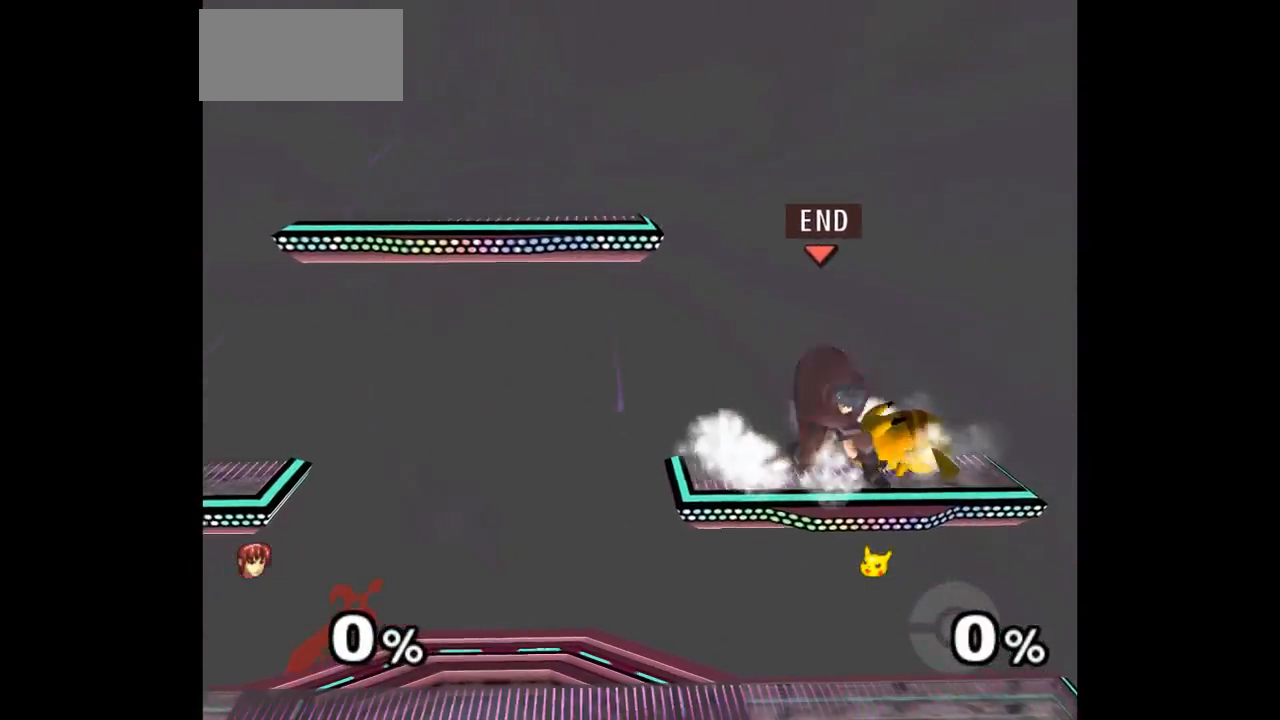
{"buttons": [], "left_stick": "center", "events": [[33, "A", "up"], [33, "Z", "up"], [100, "A", "down"], [100, "Z", "down"], [167, "Z", "up"], [200, "A", "up"], [250, "left_stick", "center"]]}
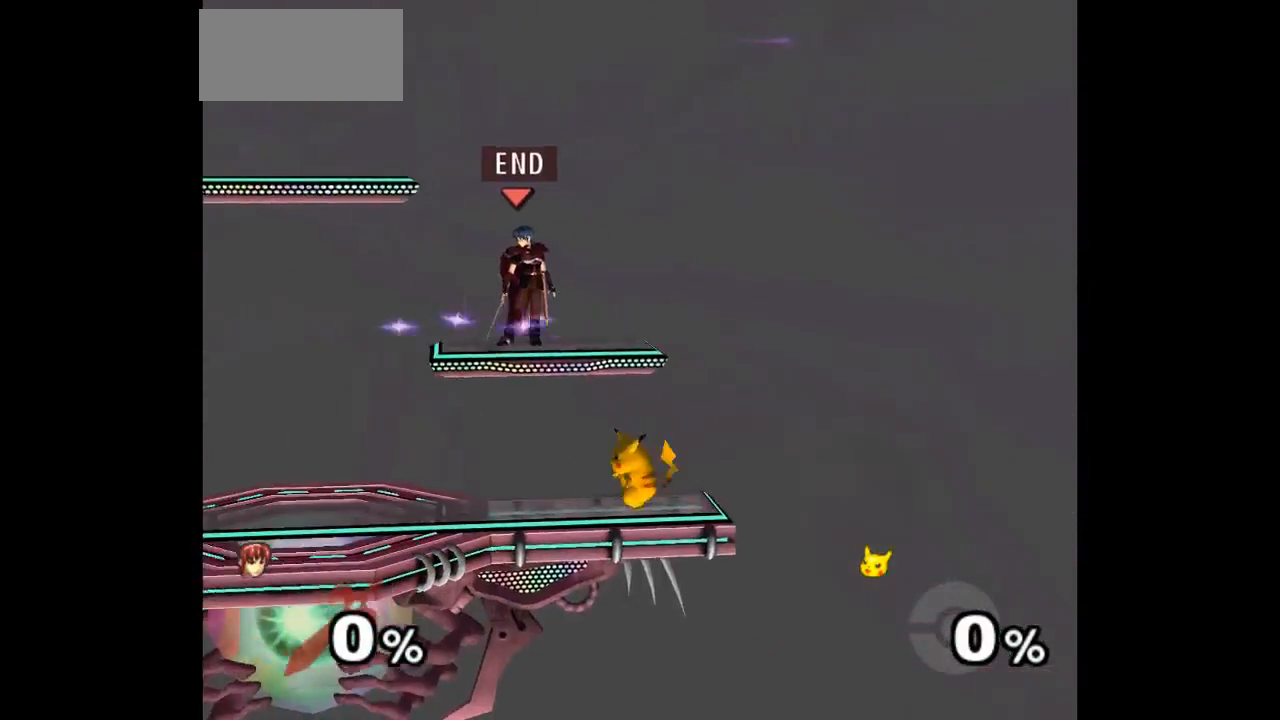
{"buttons": ["L1"], "left_stick": "right", "events": [[250, "left_stick", "right"], [317, "L1", "down"]]}
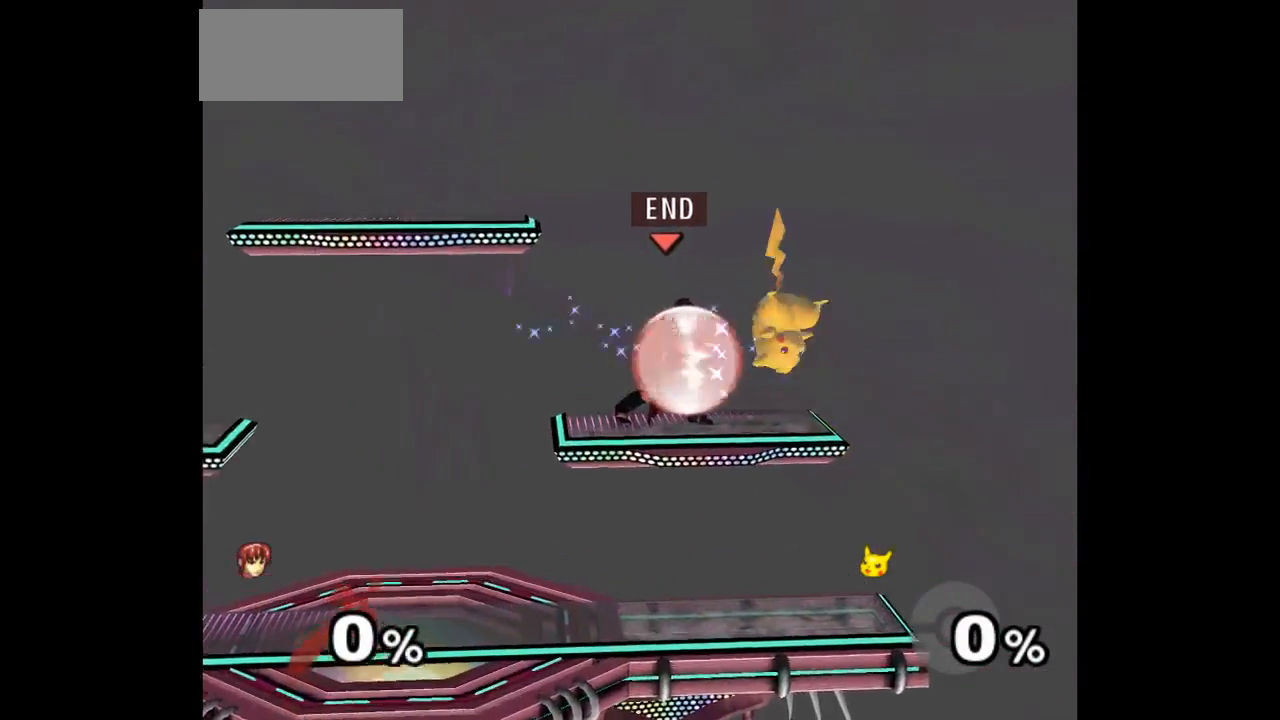
{"buttons": [], "left_stick": "up", "events": [[217, "left_stick", "down-right"], [333, "L1", "up"], [400, "A", "down"], [400, "Z", "down"], [400, "left_stick", "up"], [450, "Z", "up"], [483, "A", "up"]]}
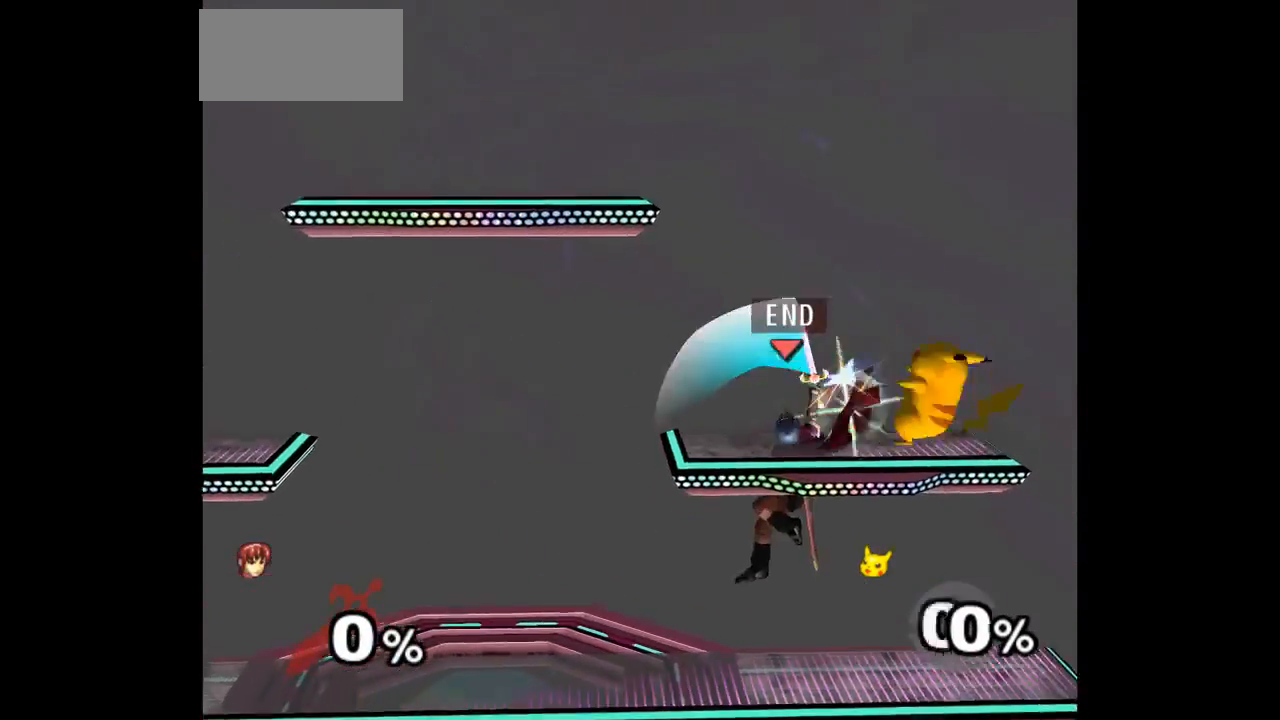
{"buttons": [], "left_stick": "up-left", "events": [[50, "A", "down"], [67, "Z", "down"], [167, "Z", "up"], [183, "A", "up"], [333, "left_stick", "center"], [467, "left_stick", "up-left"]]}
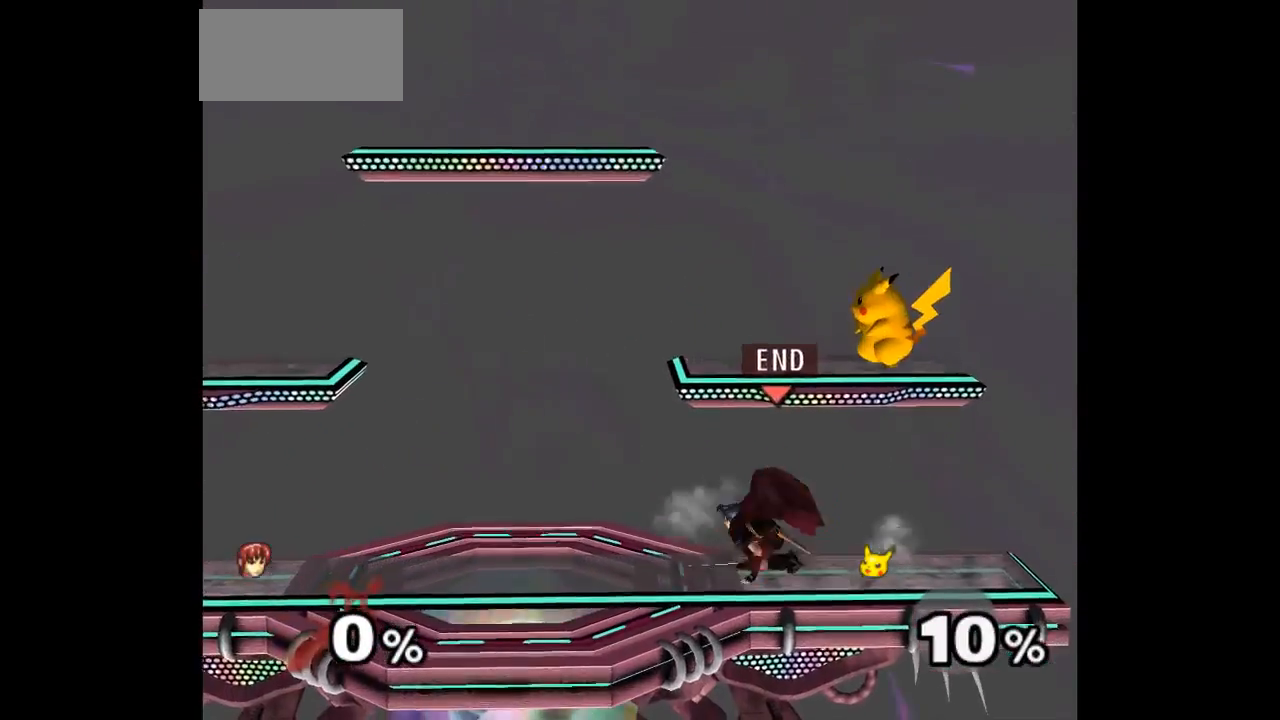
{"buttons": [], "left_stick": "down-right", "events": [[83, "left_stick", "down"], [217, "left_stick", "center"], [383, "left_stick", "up-right"], [400, "A", "down"], [400, "Z", "down"], [450, "Z", "up"], [467, "left_stick", "down-right"], [483, "A", "up"]]}
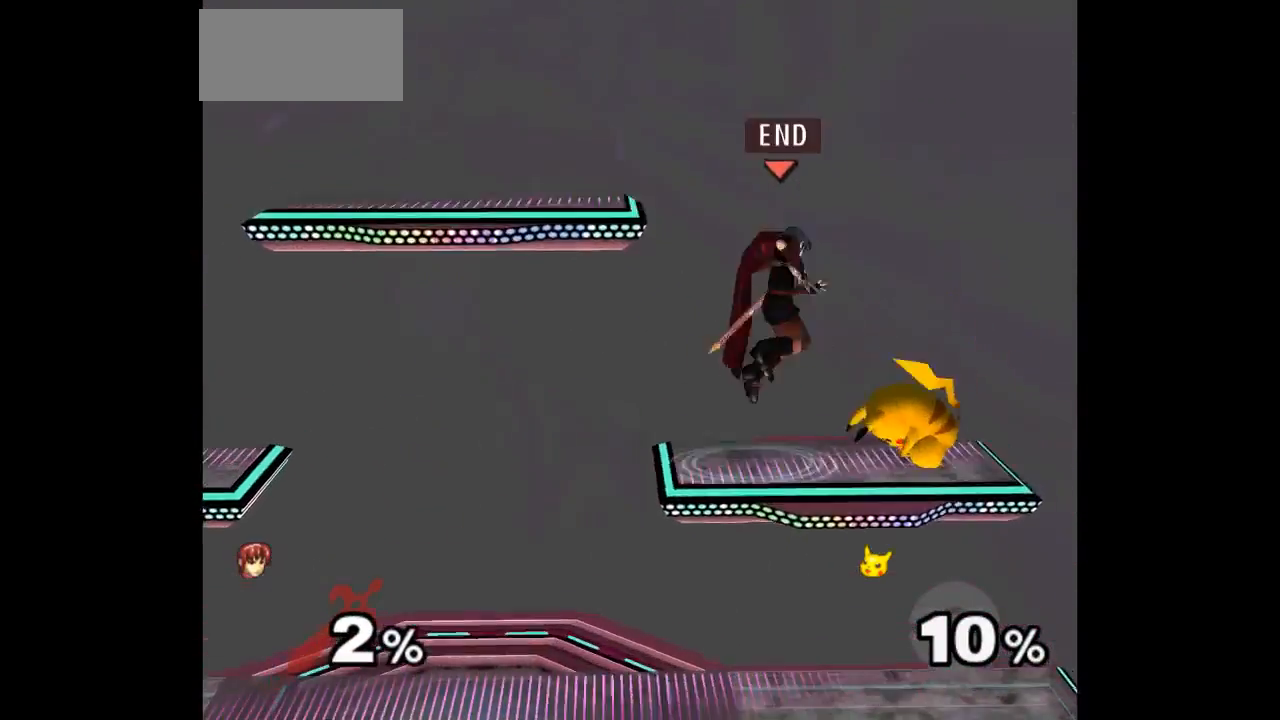
{"buttons": [], "left_stick": "center", "events": [[33, "A", "down"], [50, "Z", "down"], [83, "left_stick", "center"], [133, "Z", "up"], [167, "A", "up"]]}
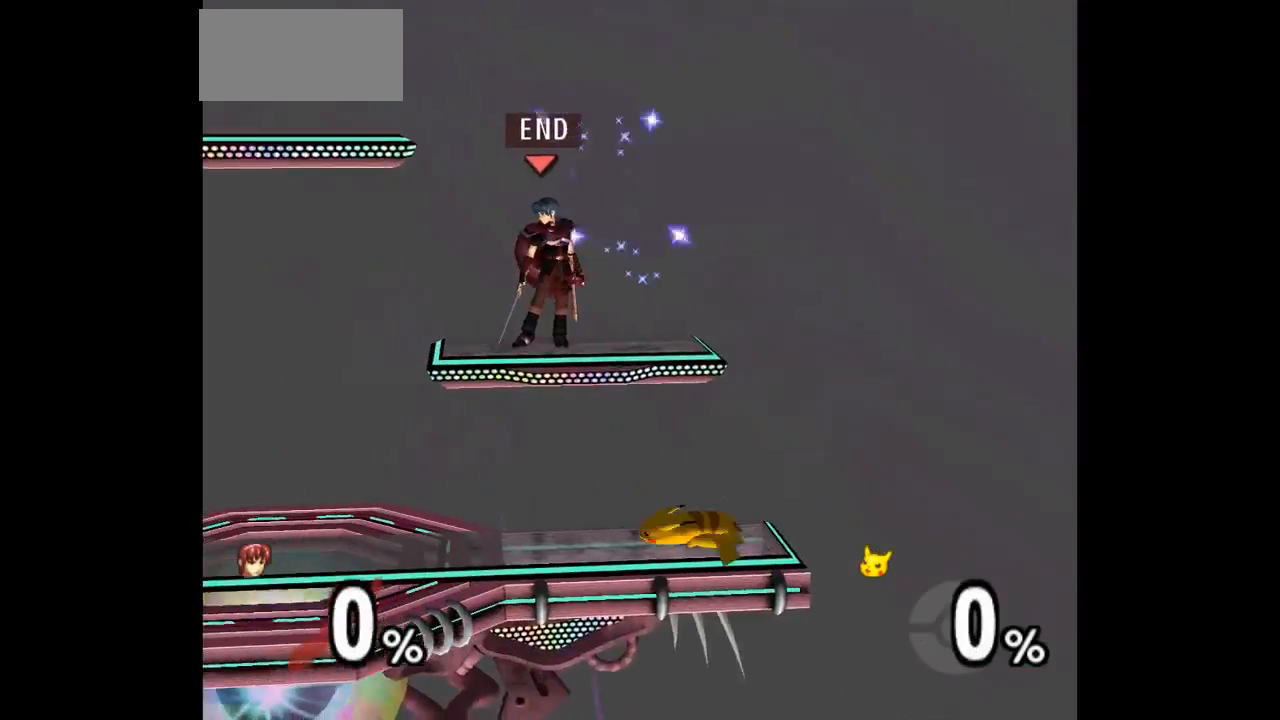
{"buttons": ["L1"], "left_stick": "right", "events": [[183, "left_stick", "right"], [283, "L1", "down"]]}
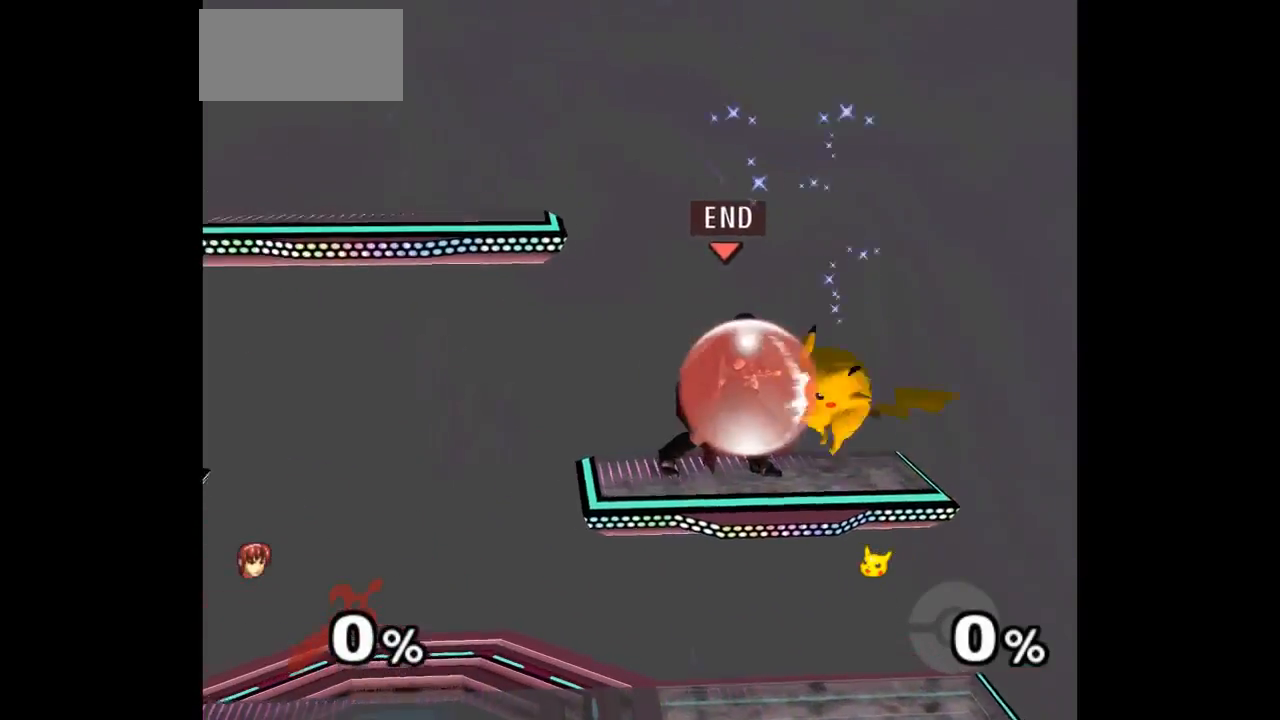
{"buttons": [], "left_stick": "up", "events": [[217, "left_stick", "down-right"], [333, "L1", "up"], [400, "A", "down"], [400, "Z", "down"], [400, "left_stick", "up-right"], [450, "Z", "up"], [450, "left_stick", "up"], [483, "A", "up"]]}
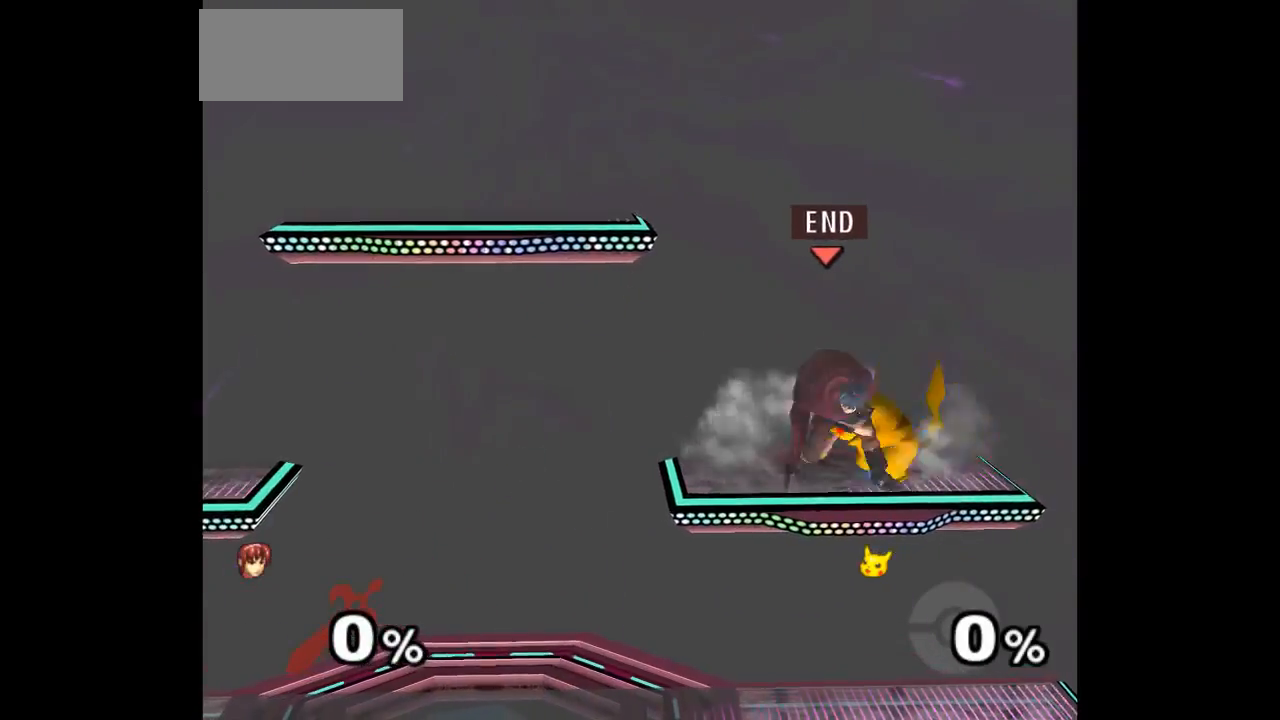
{"buttons": [], "left_stick": "center", "events": [[17, "Z", "down"], [33, "A", "down"], [133, "Z", "up"], [150, "A", "up"], [183, "left_stick", "center"]]}
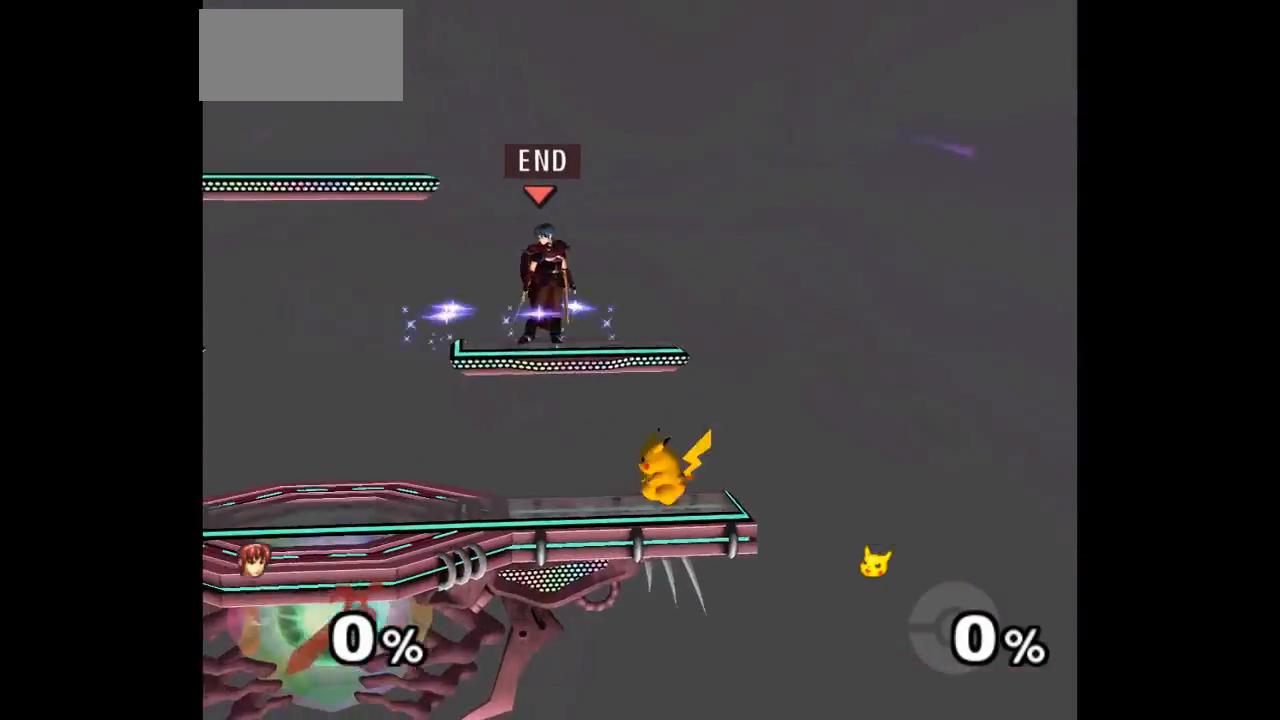
{"buttons": ["L1"], "left_stick": "right", "events": [[217, "left_stick", "right"], [283, "L1", "down"]]}
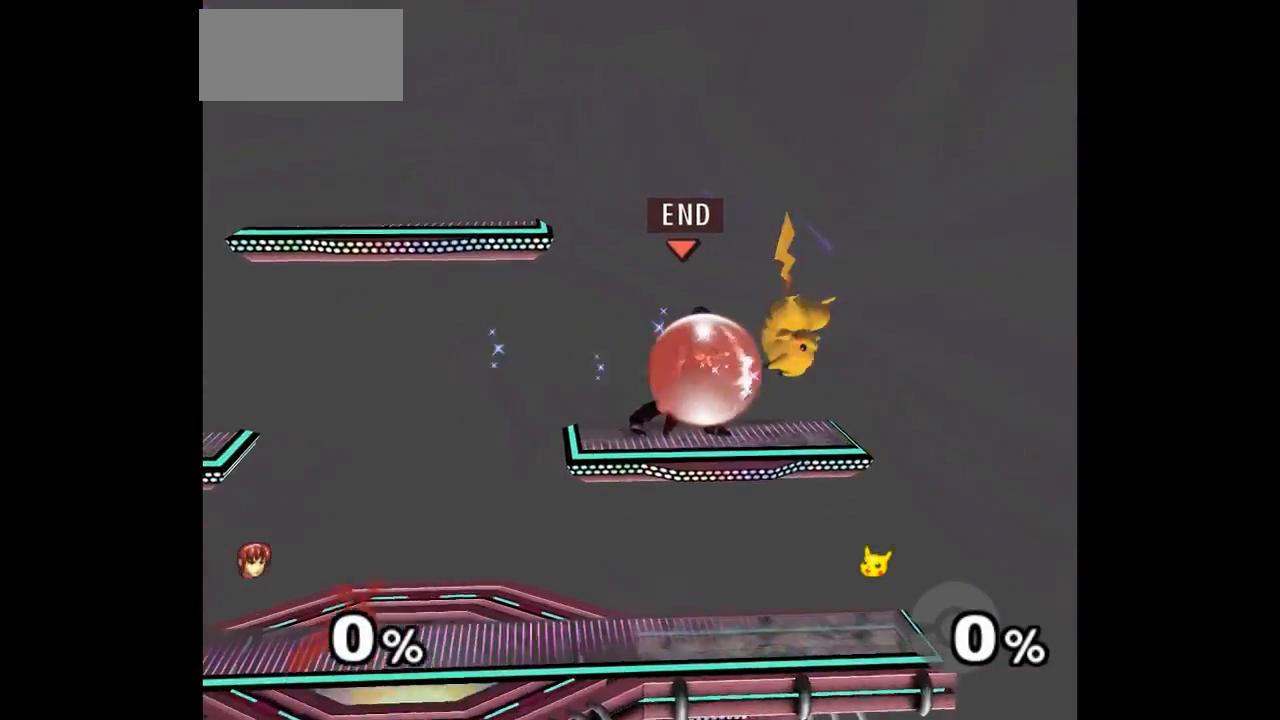
{"buttons": ["A", "Z"], "left_stick": "up", "events": [[233, "left_stick", "down-right"], [367, "L1", "up"], [467, "A", "down"], [467, "Z", "down"], [467, "left_stick", "up"]]}
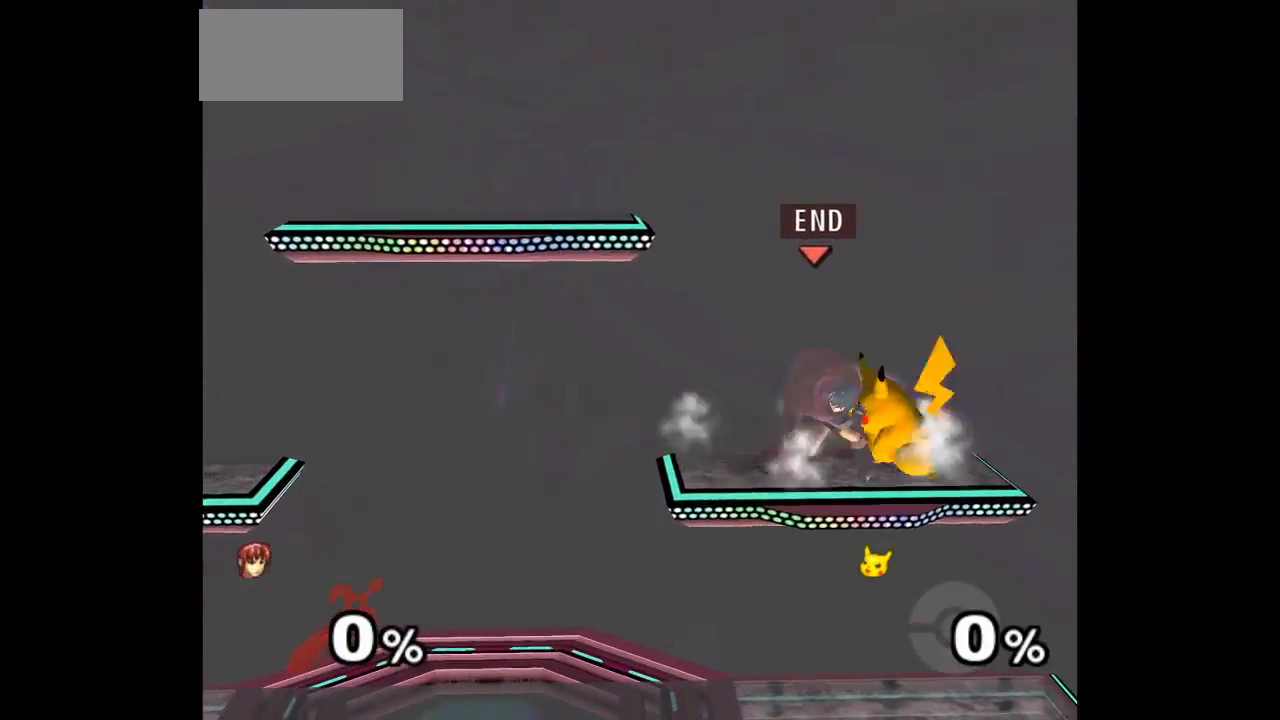
{"buttons": [], "left_stick": "center", "events": [[17, "Z", "up"], [50, "A", "up"], [100, "A", "down"], [100, "Z", "down"], [183, "Z", "up"], [217, "A", "up"], [217, "left_stick", "center"]]}
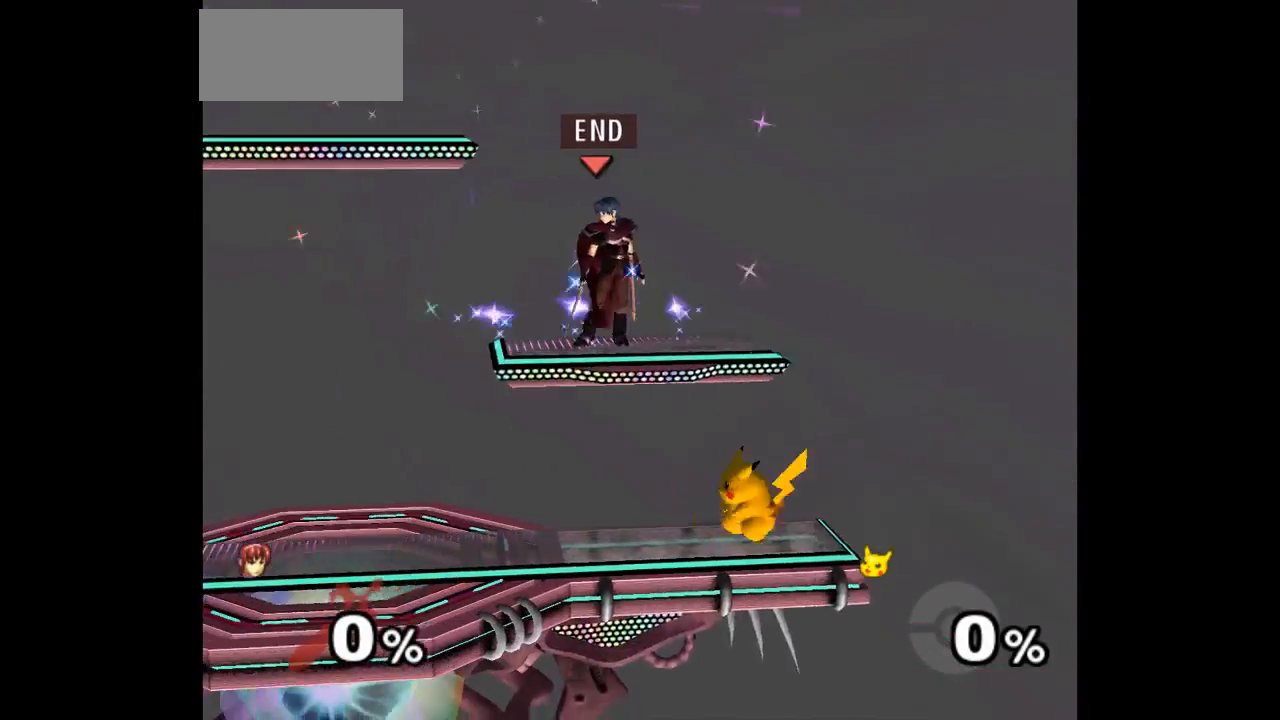
{"buttons": ["L1"], "left_stick": "right", "events": [[233, "left_stick", "right"], [300, "L1", "down"]]}
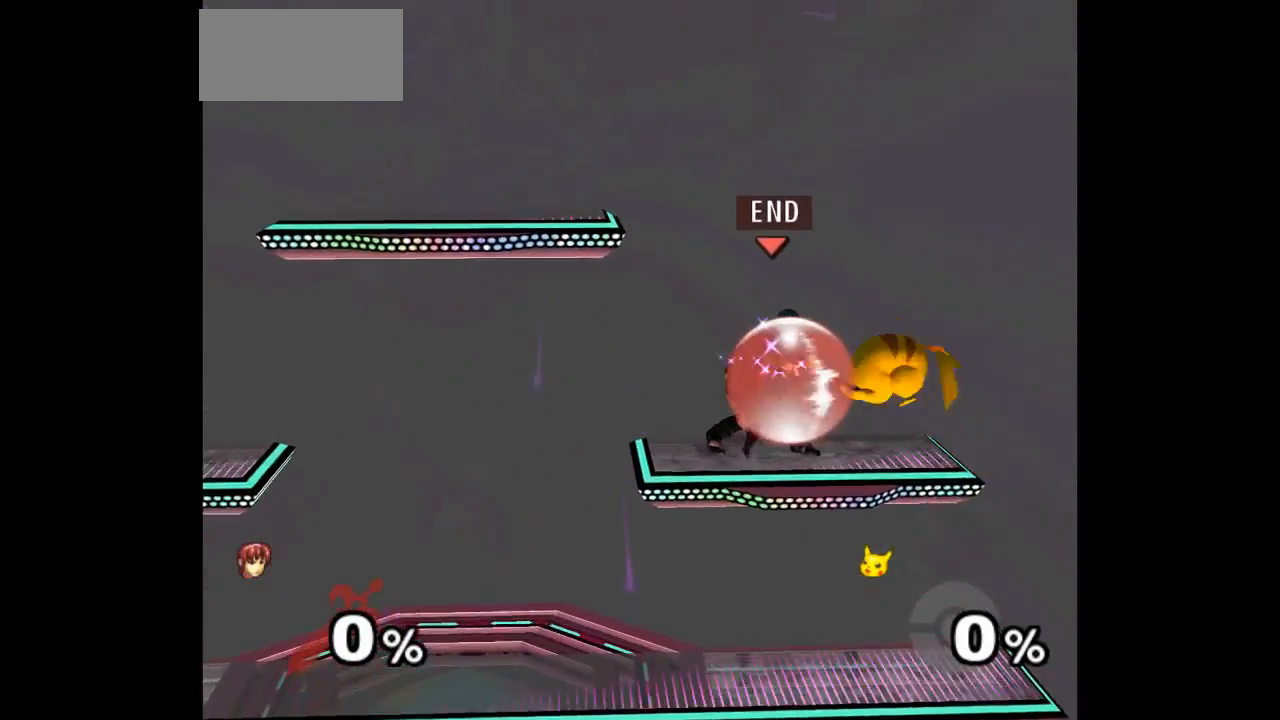
{"buttons": ["L1"], "left_stick": "down-right", "events": [[433, "left_stick", "down-right"]]}
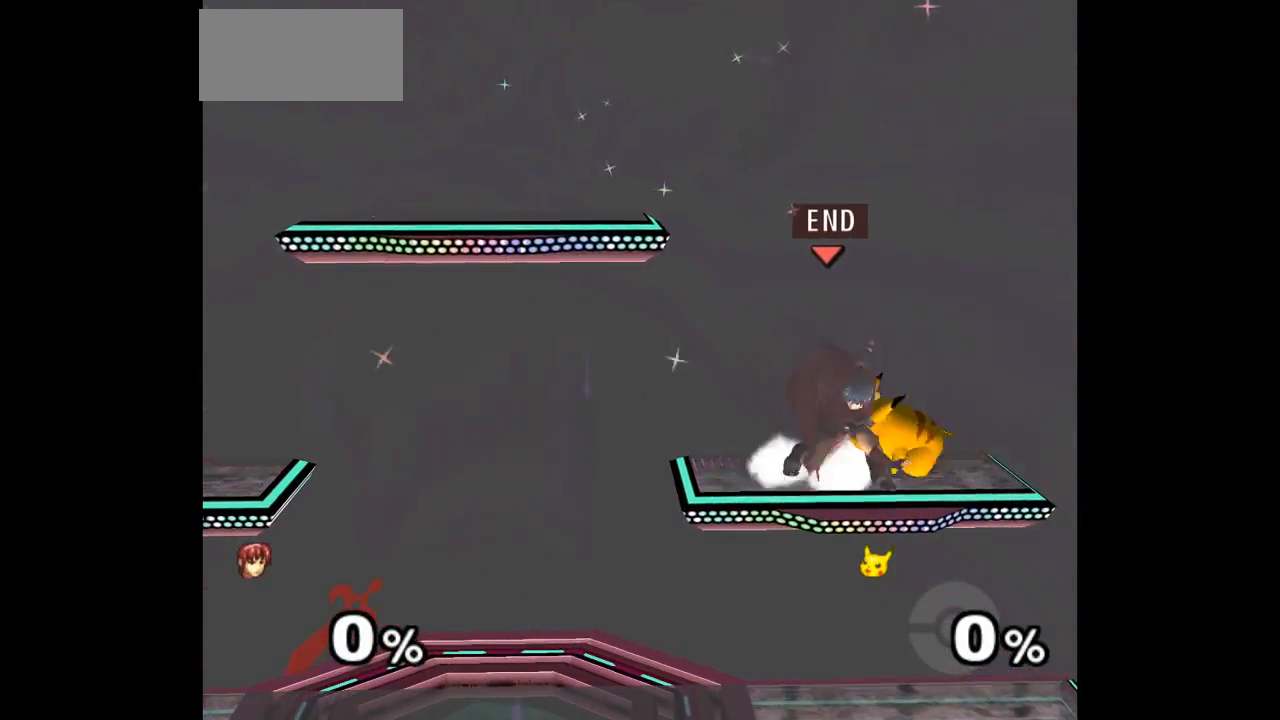
{"buttons": [], "left_stick": "center", "events": [[50, "L1", "up"], [117, "A", "down"], [117, "Z", "down"], [133, "left_stick", "up"], [183, "Z", "up"], [200, "A", "up"], [250, "A", "down"], [250, "Z", "down"], [350, "Z", "up"], [383, "A", "up"], [417, "left_stick", "center"]]}
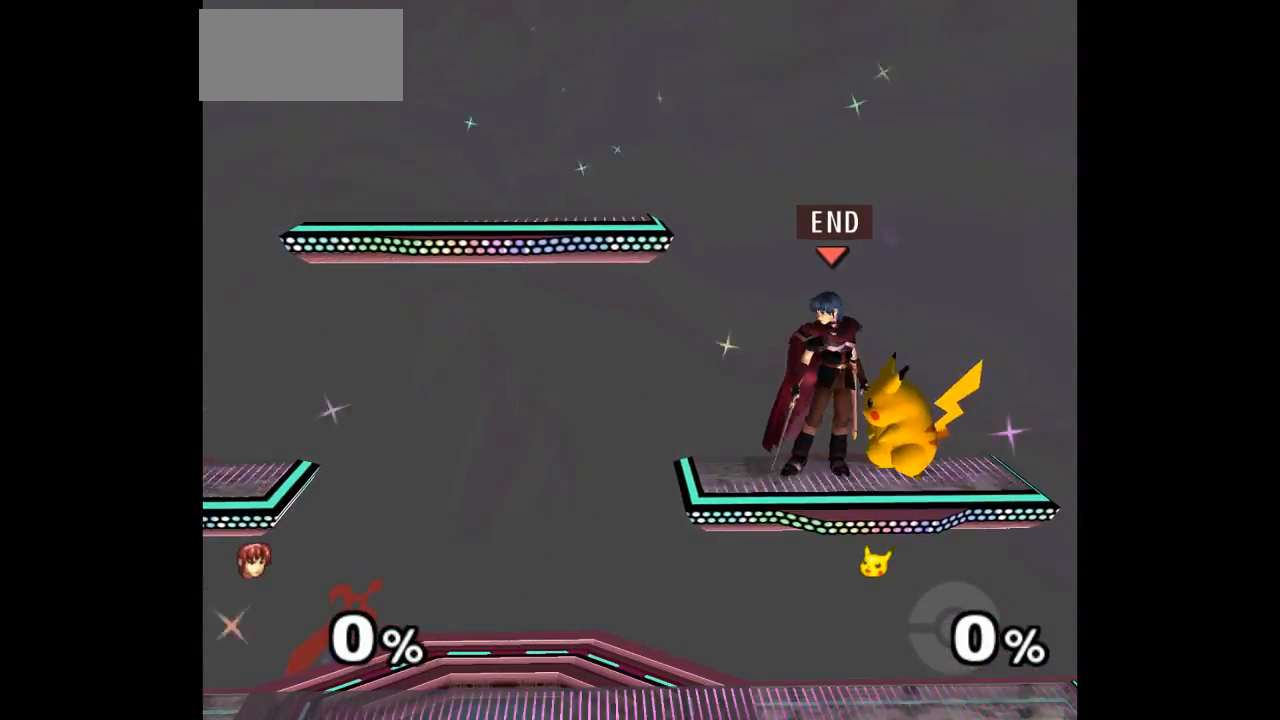
{"buttons": ["L1"], "left_stick": "up-right", "events": [[400, "left_stick", "up-right"], [500, "L1", "down"]]}